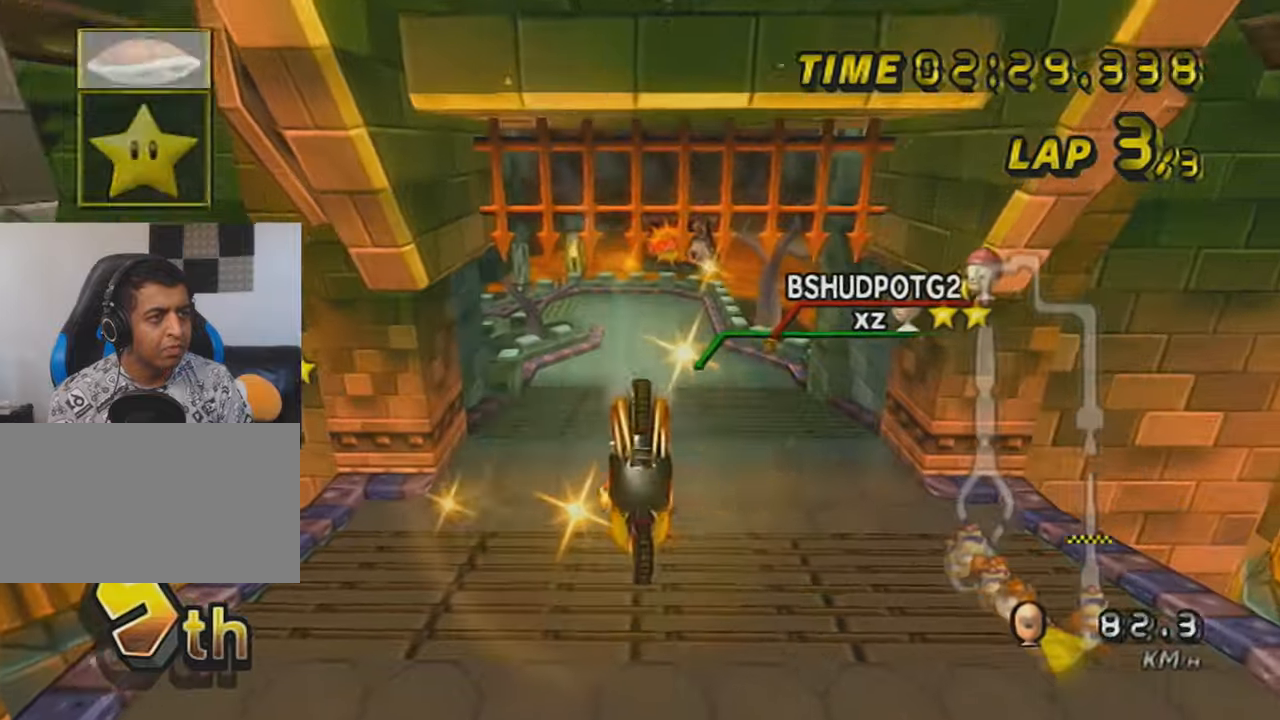
Gameplay with a controller (Nintendo layout); each line is a JSON object with the inputs held at the frame after it. "events" lists button and stick changes between this image and that frame as [ms after this image, input, new state], when the widget could be followed in between. Not read: L3 R3 right_stick.
{"buttons": ["A"], "left_stick": "up", "events": [[134, "L1", "up"]]}
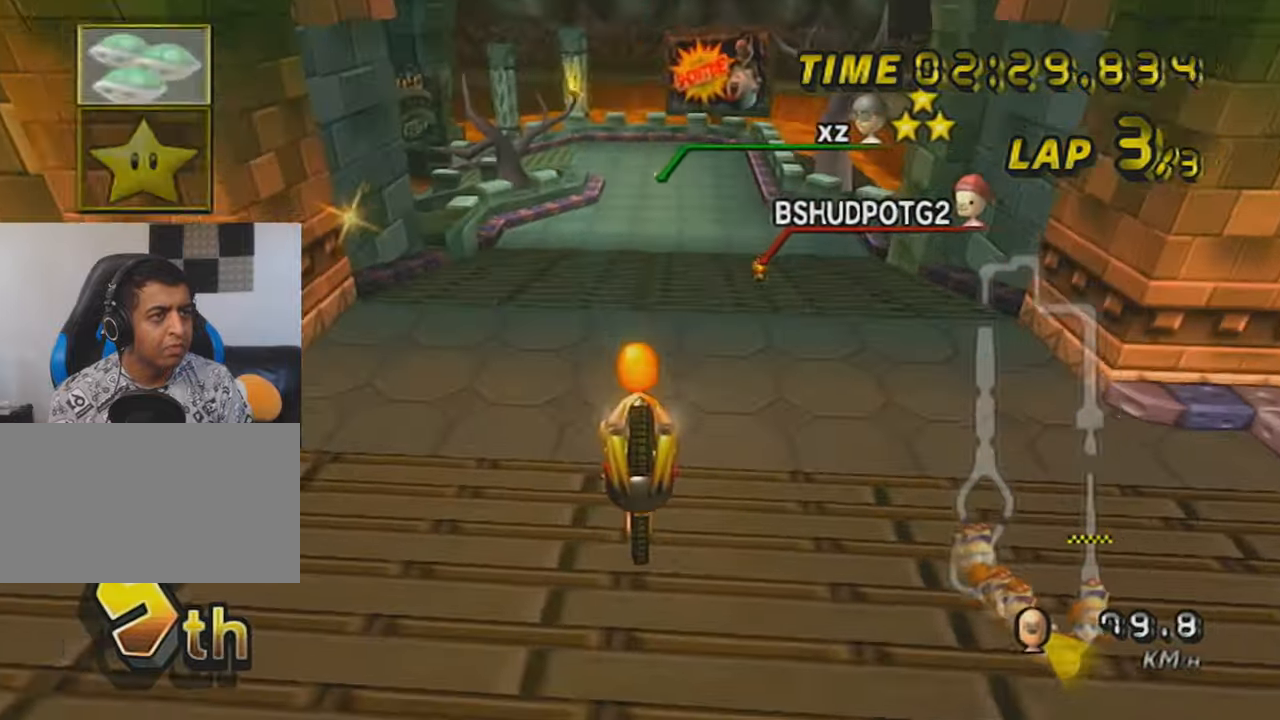
{"buttons": ["A"], "left_stick": "center", "events": [[33, "L1", "down"], [150, "left_stick", "center"], [200, "L1", "up"], [284, "DPAD_UP", "down"], [384, "DPAD_UP", "up"], [434, "DPAD_UP", "down"], [500, "DPAD_UP", "up"]]}
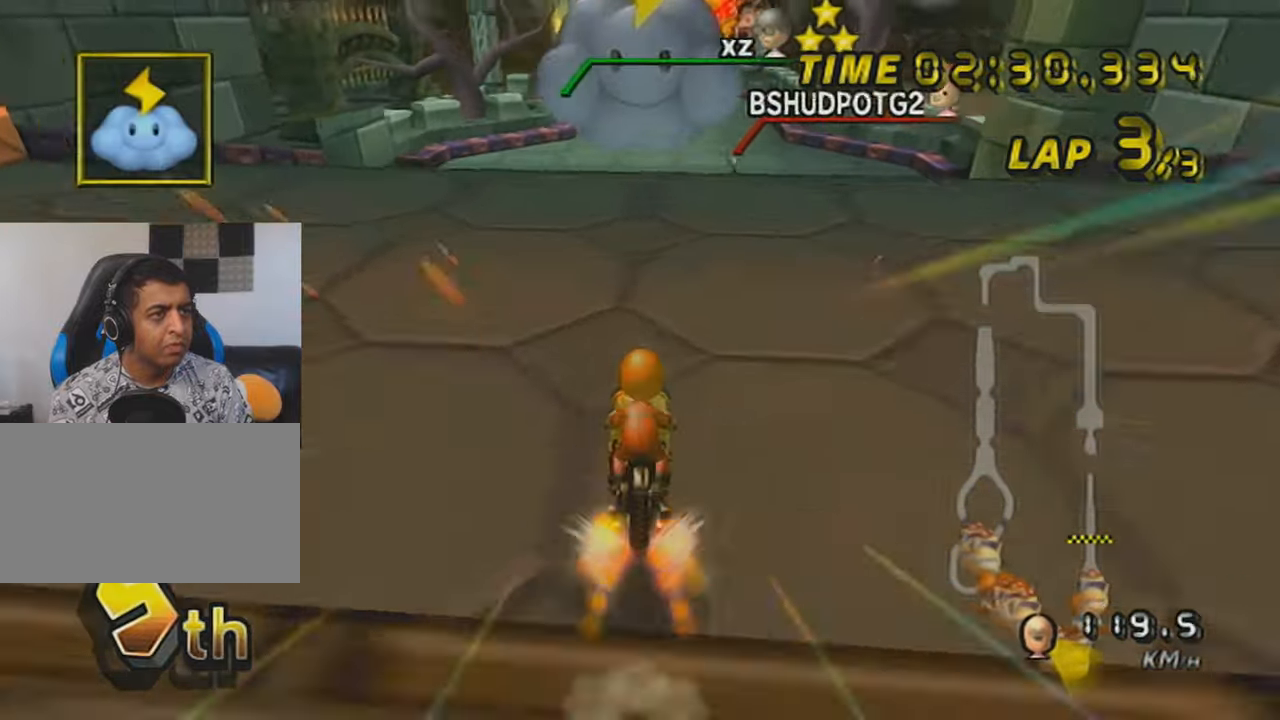
{"buttons": ["A"], "left_stick": "up", "events": [[101, "DPAD_UP", "down"], [134, "left_stick", "right"], [184, "DPAD_UP", "up"], [251, "DPAD_UP", "down"], [284, "left_stick", "center"], [384, "DPAD_UP", "up"], [501, "left_stick", "up"]]}
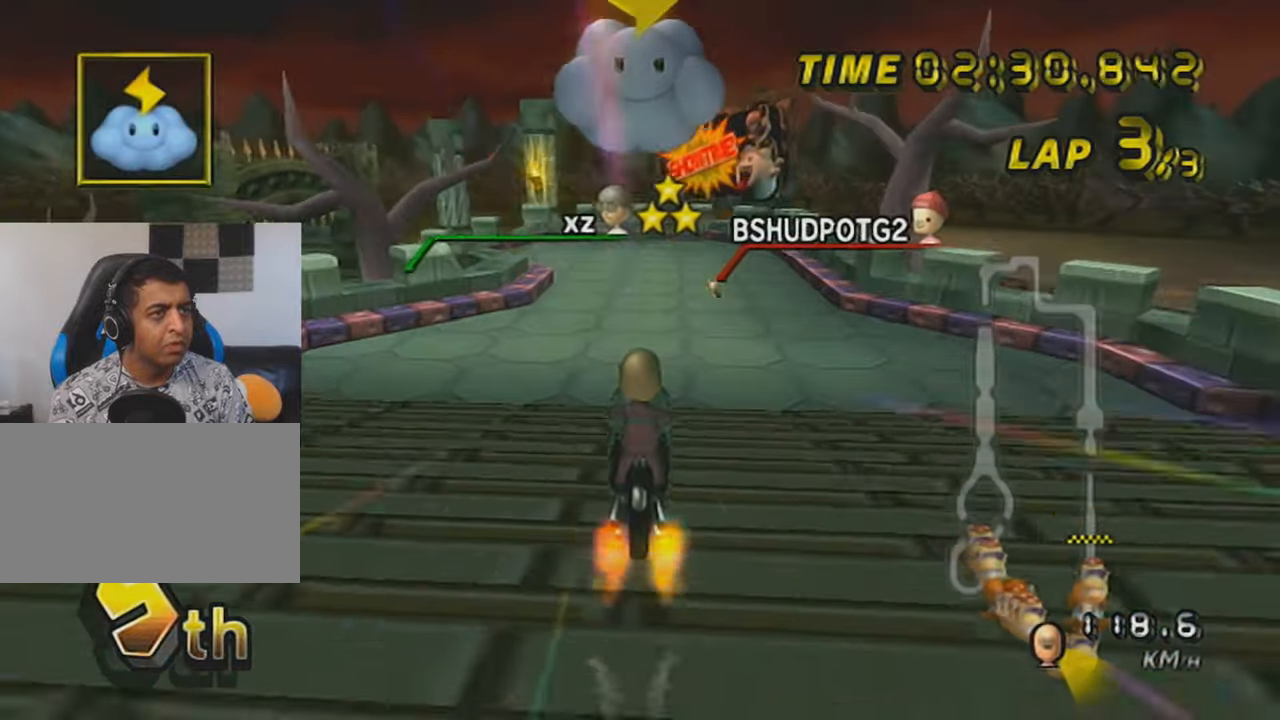
{"buttons": ["A", "R1"], "left_stick": "left", "events": [[250, "left_stick", "up-left"], [284, "R1", "down"], [350, "left_stick", "left"]]}
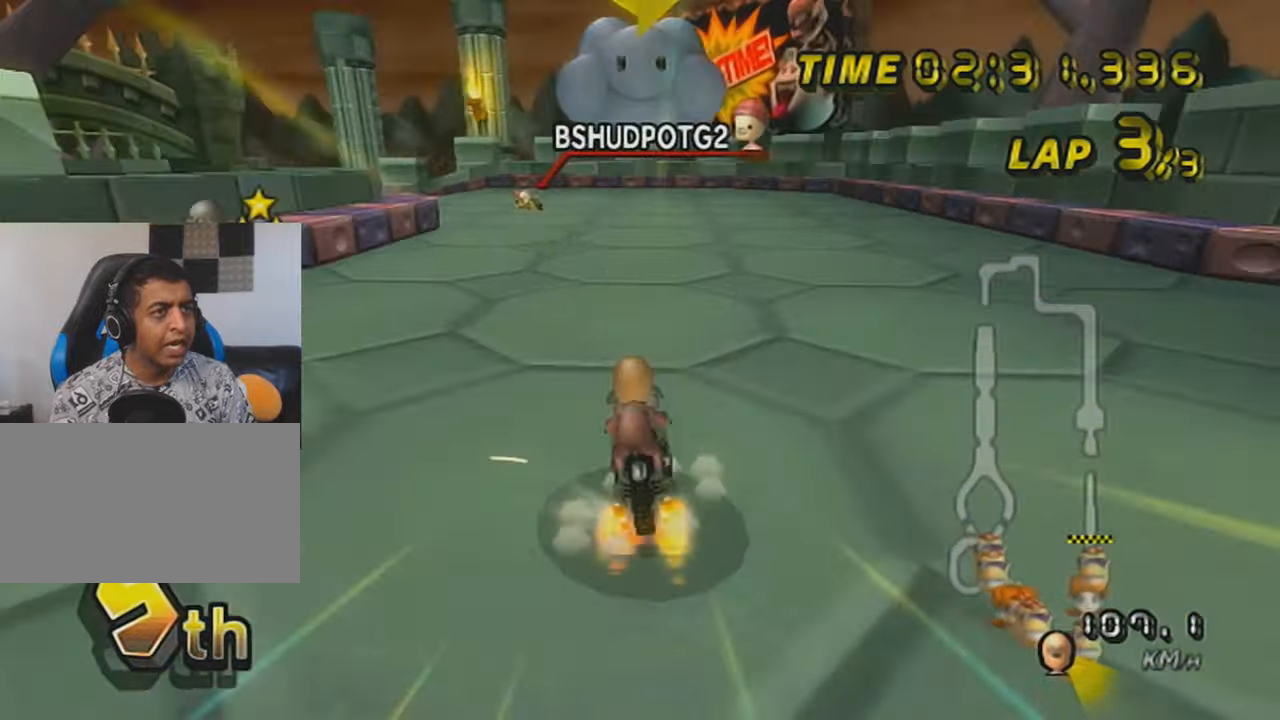
{"buttons": ["A", "R1"], "left_stick": "left", "events": []}
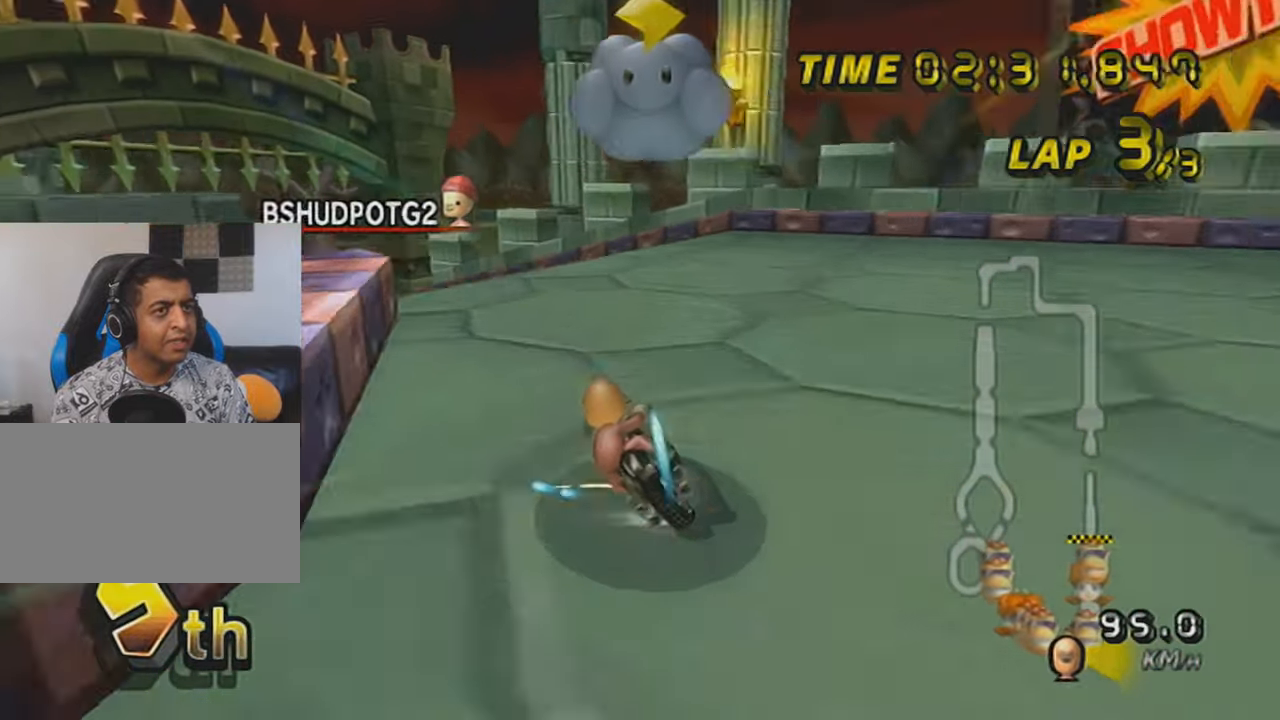
{"buttons": ["A", "R1"], "left_stick": "down-left", "events": [[384, "left_stick", "down-left"]]}
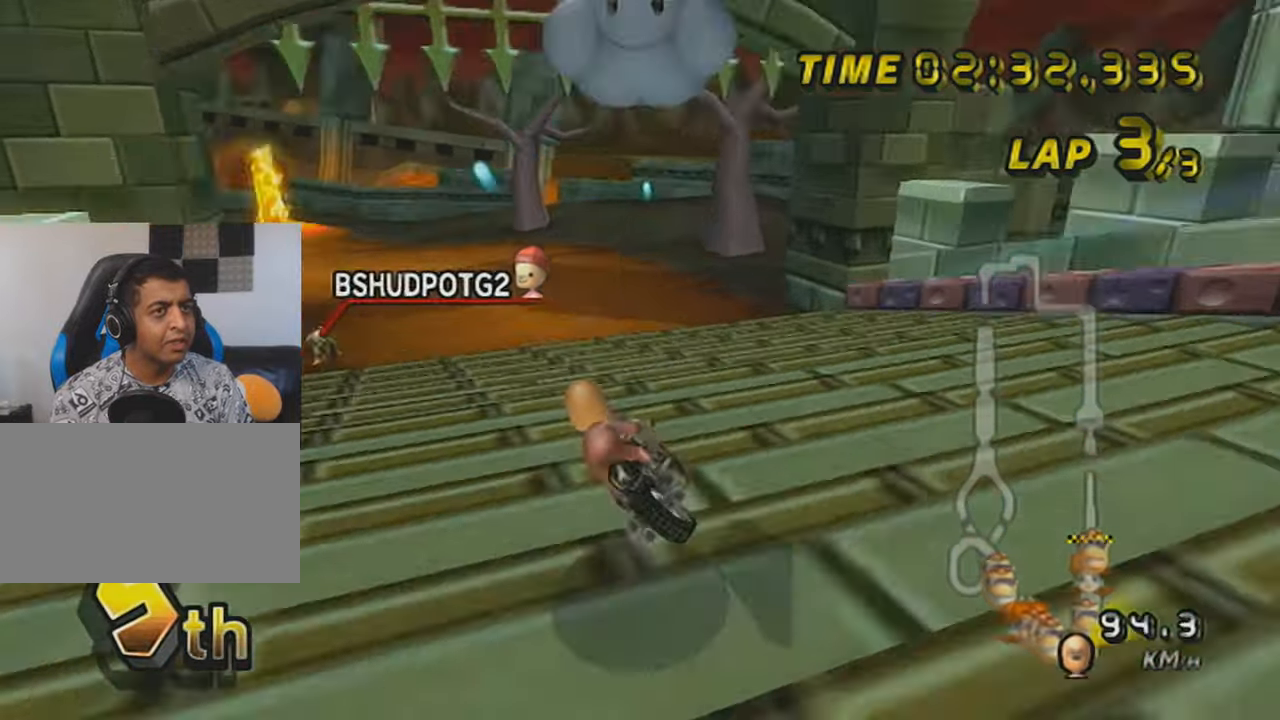
{"buttons": ["A", "DPAD_UP"], "left_stick": "left", "events": [[84, "left_stick", "left"], [434, "R1", "up"], [468, "DPAD_UP", "down"]]}
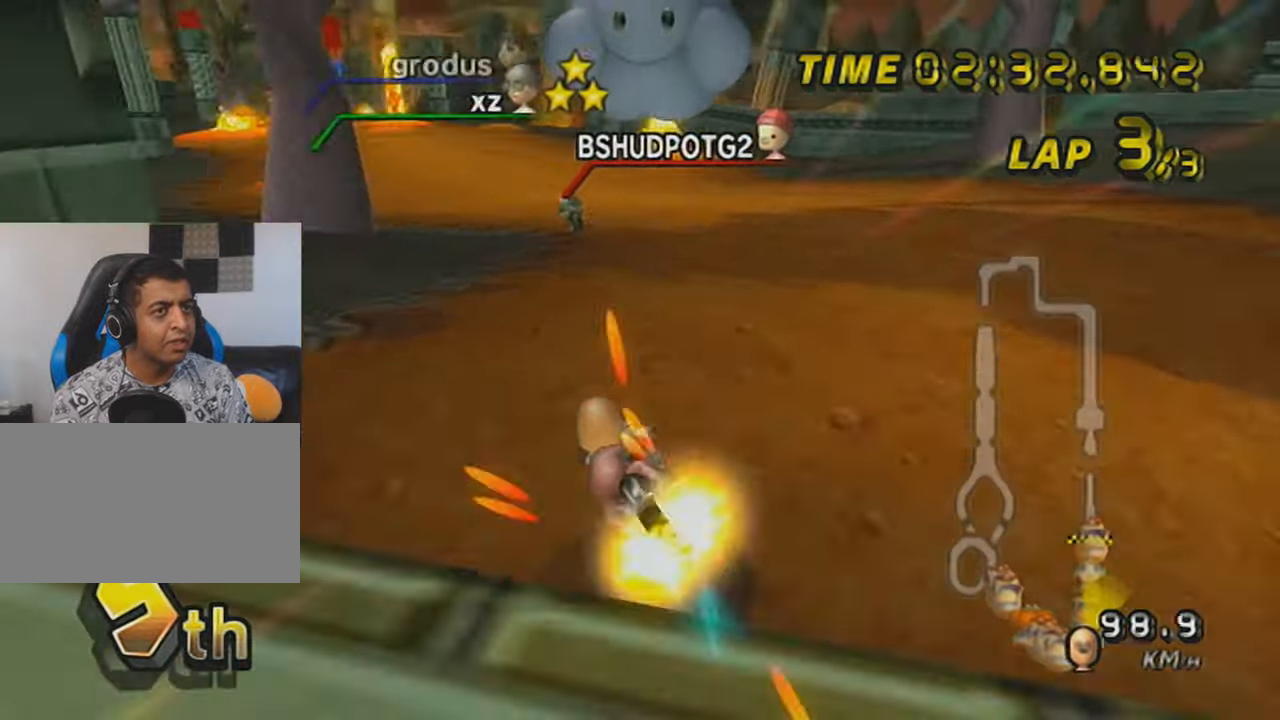
{"buttons": ["A", "DPAD_UP"], "left_stick": "down-left", "events": [[67, "DPAD_UP", "up"], [133, "DPAD_UP", "down"], [133, "left_stick", "center"], [183, "DPAD_UP", "up"], [284, "DPAD_UP", "down"], [334, "DPAD_UP", "up"], [334, "left_stick", "down-left"], [467, "DPAD_UP", "down"]]}
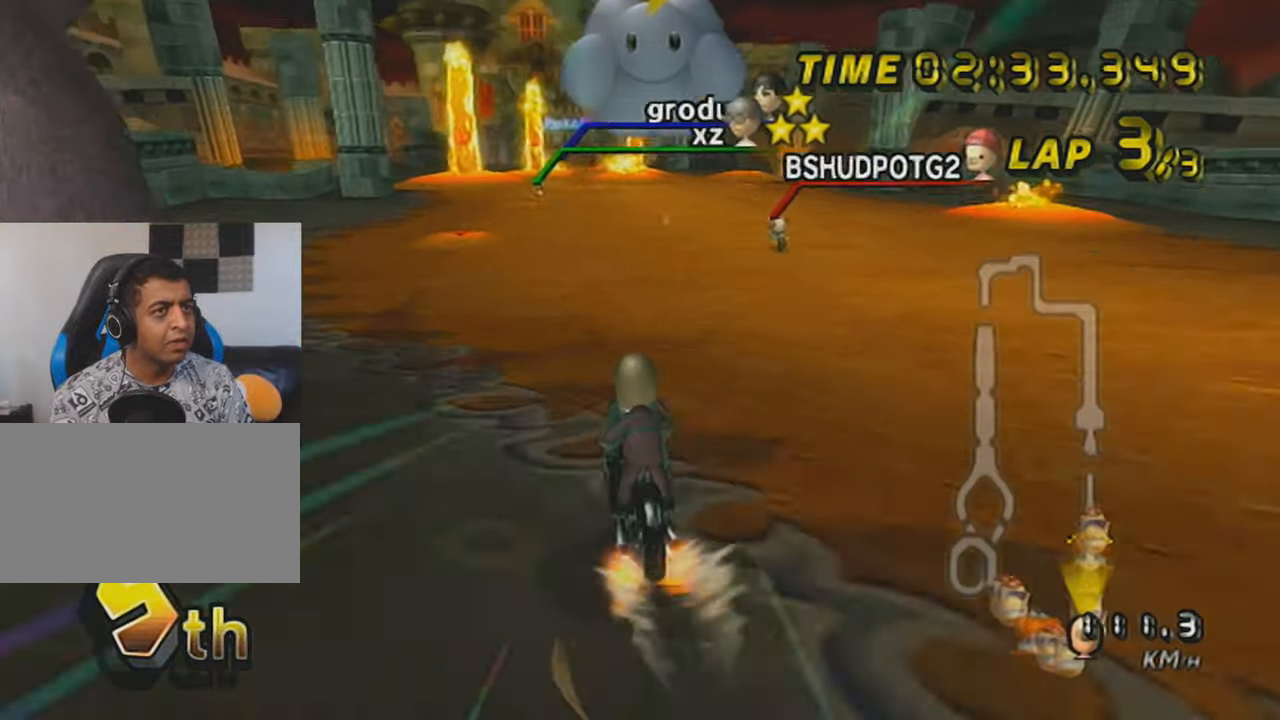
{"buttons": ["A", "DPAD_UP"], "left_stick": "center", "events": [[67, "DPAD_UP", "up"], [167, "left_stick", "center"], [184, "DPAD_UP", "down"], [234, "DPAD_UP", "up"], [234, "X", "down"], [334, "DPAD_UP", "down"], [384, "DPAD_UP", "up"], [434, "X", "up"], [484, "DPAD_UP", "down"]]}
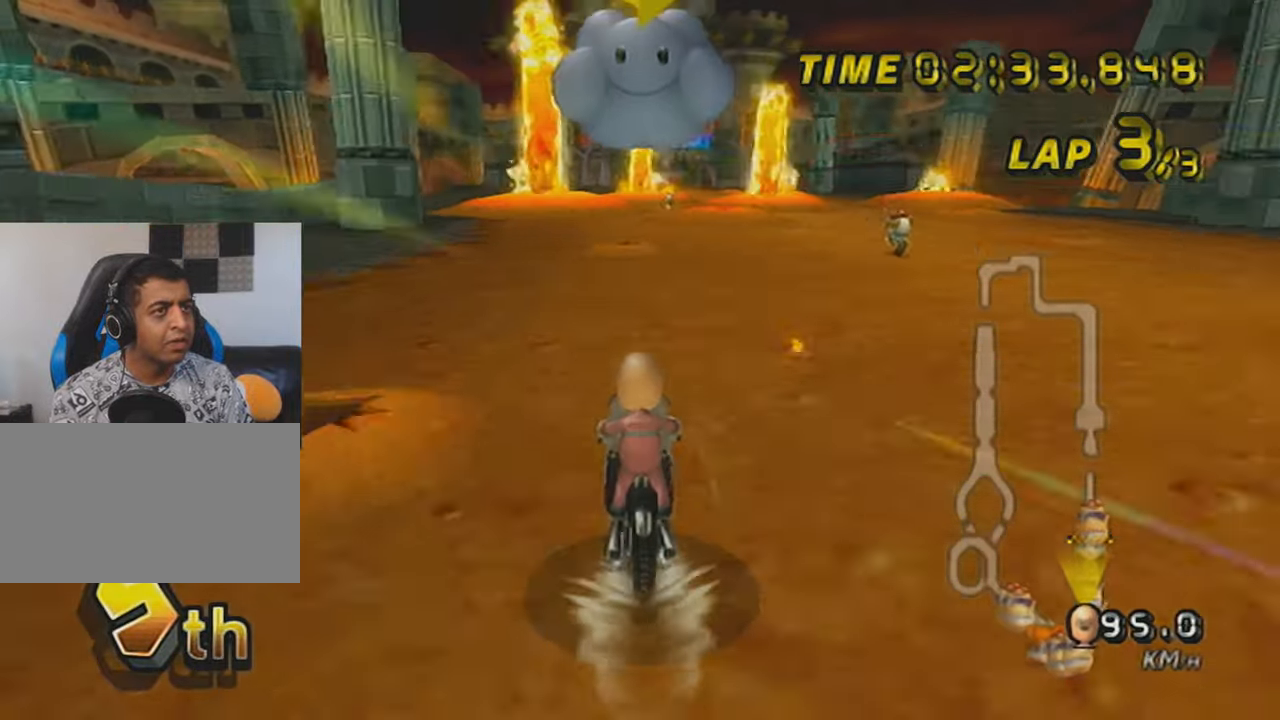
{"buttons": ["A", "R1"], "left_stick": "center", "events": [[83, "DPAD_UP", "up"], [284, "R1", "down"]]}
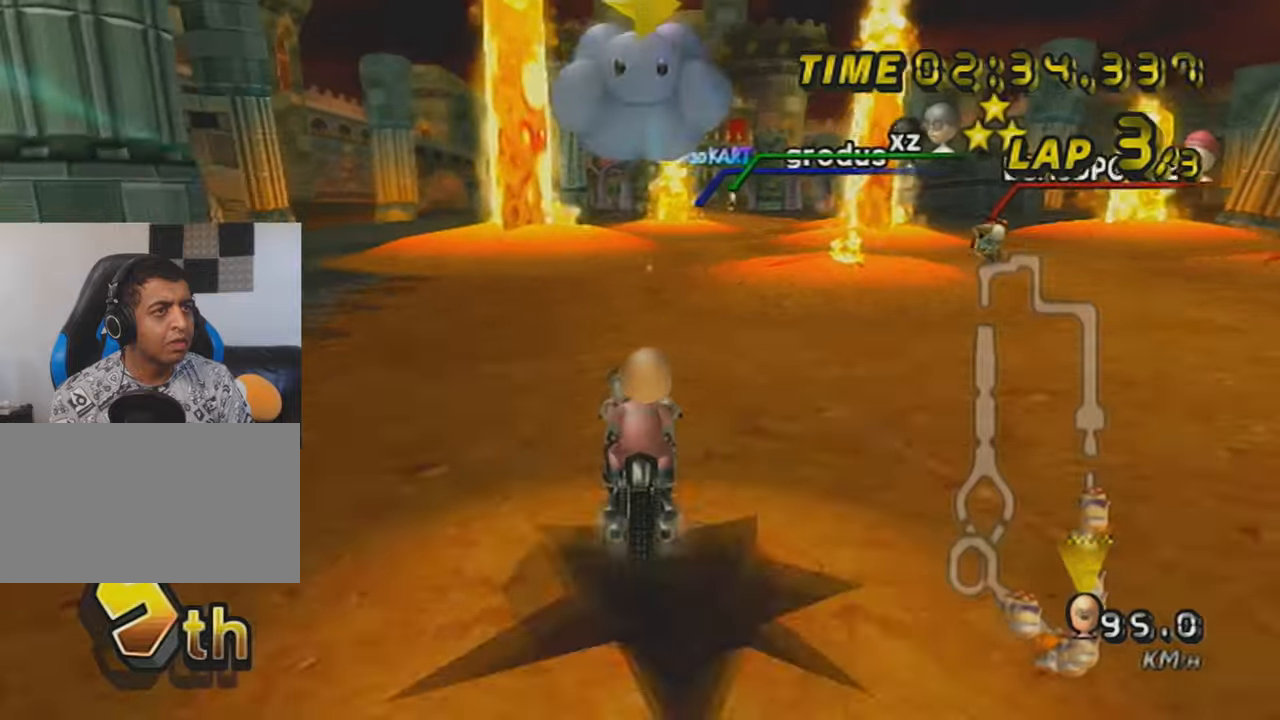
{"buttons": ["A", "DPAD_UP"], "left_stick": "center", "events": [[84, "R1", "up"], [134, "left_stick", "right"], [217, "left_stick", "down"], [384, "left_stick", "center"], [468, "DPAD_UP", "down"]]}
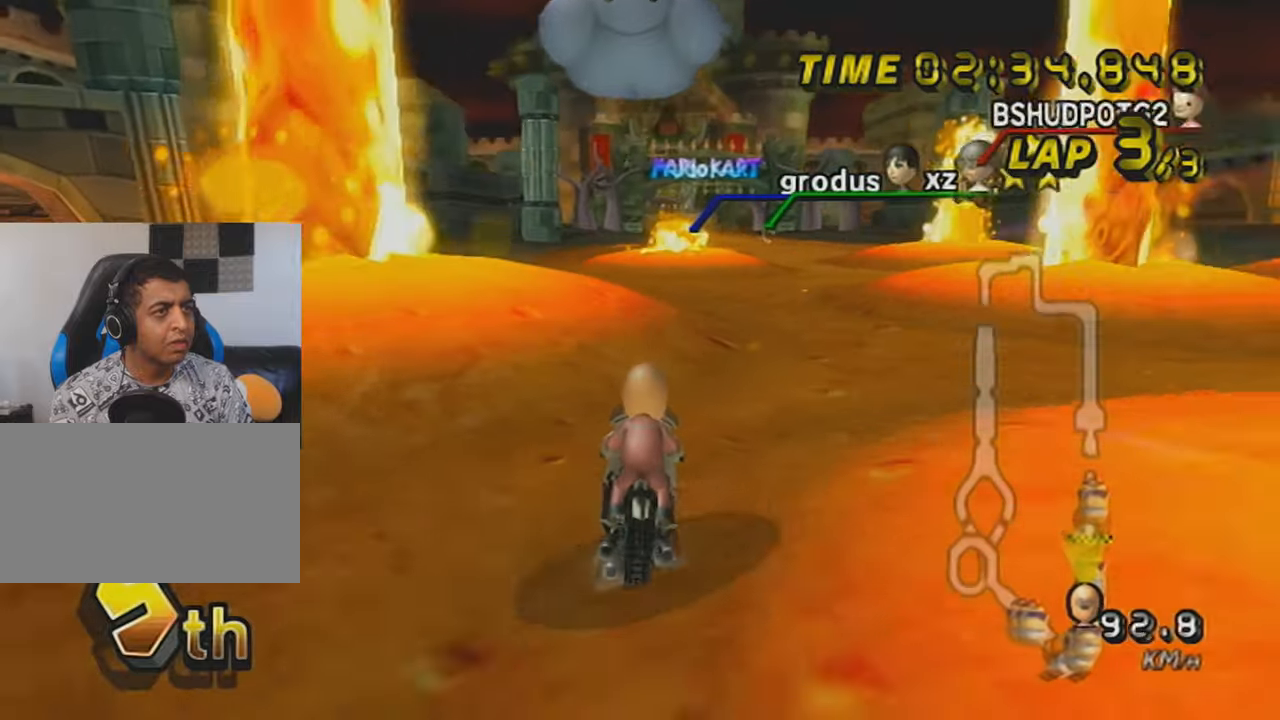
{"buttons": ["A"], "left_stick": "up", "events": [[50, "DPAD_UP", "up"], [133, "left_stick", "down-left"], [200, "left_stick", "center"], [234, "DPAD_UP", "down"], [384, "DPAD_UP", "up"], [484, "left_stick", "up"]]}
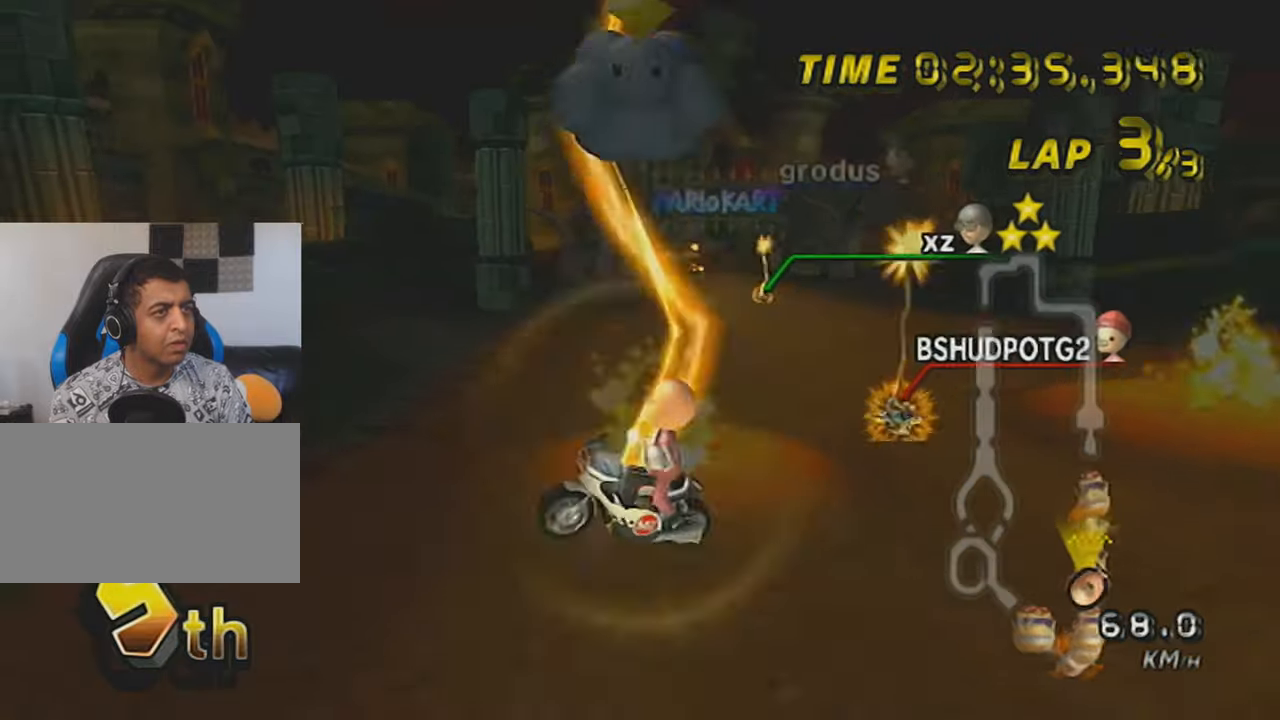
{"buttons": ["A"], "left_stick": "up-right", "events": [[151, "left_stick", "center"], [234, "left_stick", "down"], [451, "left_stick", "up-right"]]}
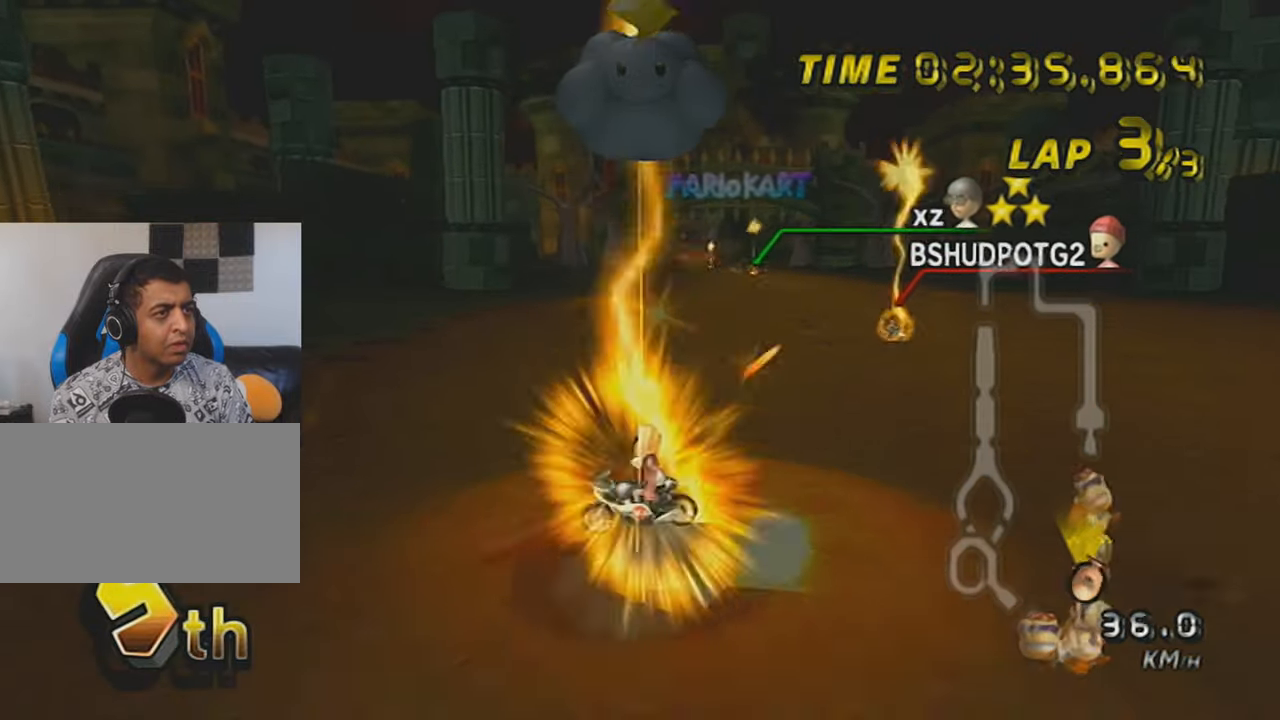
{"buttons": ["A"], "left_stick": "center", "events": [[50, "left_stick", "right"], [334, "left_stick", "center"]]}
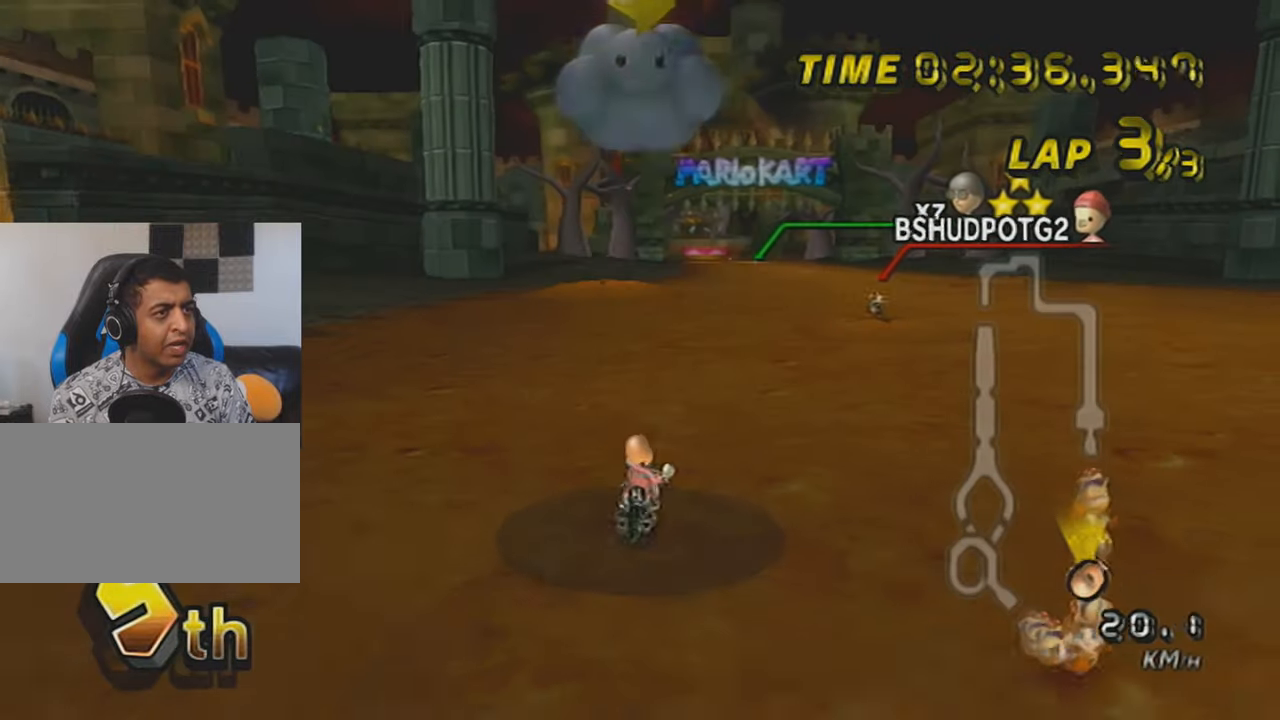
{"buttons": ["A"], "left_stick": "left", "events": [[50, "left_stick", "right"], [100, "left_stick", "center"], [250, "DPAD_UP", "down"], [317, "DPAD_UP", "up"], [400, "DPAD_UP", "down"], [400, "left_stick", "left"], [450, "DPAD_UP", "up"]]}
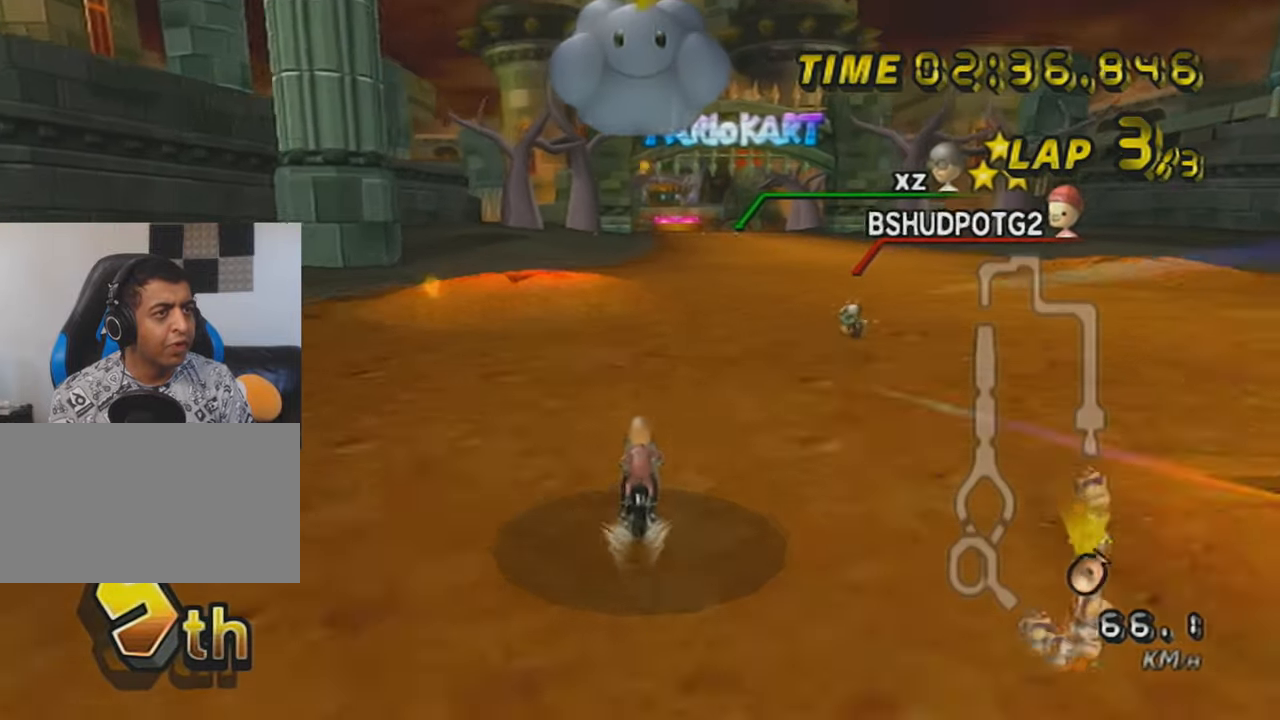
{"buttons": ["A"], "left_stick": "right", "events": [[50, "DPAD_UP", "down"], [150, "DPAD_UP", "up"], [301, "left_stick", "center"], [401, "DPAD_UP", "down"], [451, "DPAD_UP", "up"], [501, "left_stick", "right"]]}
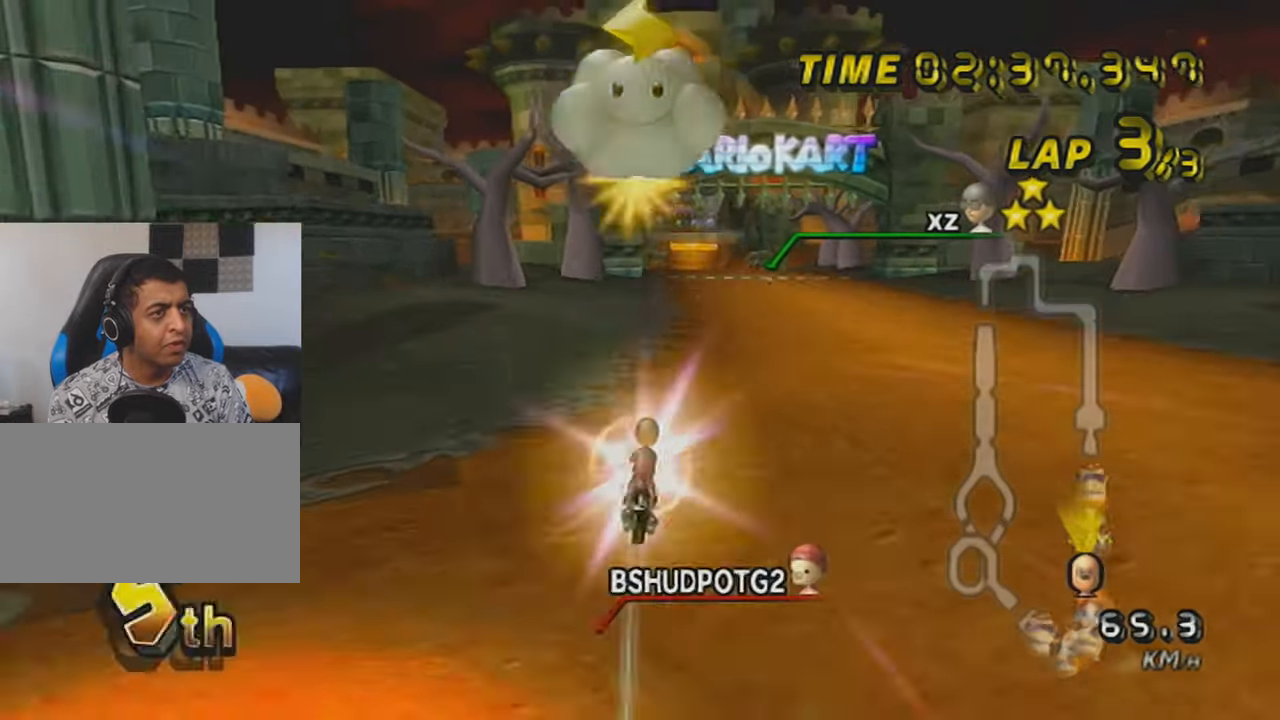
{"buttons": ["A"], "left_stick": "down", "events": [[200, "left_stick", "down-right"], [300, "left_stick", "down"]]}
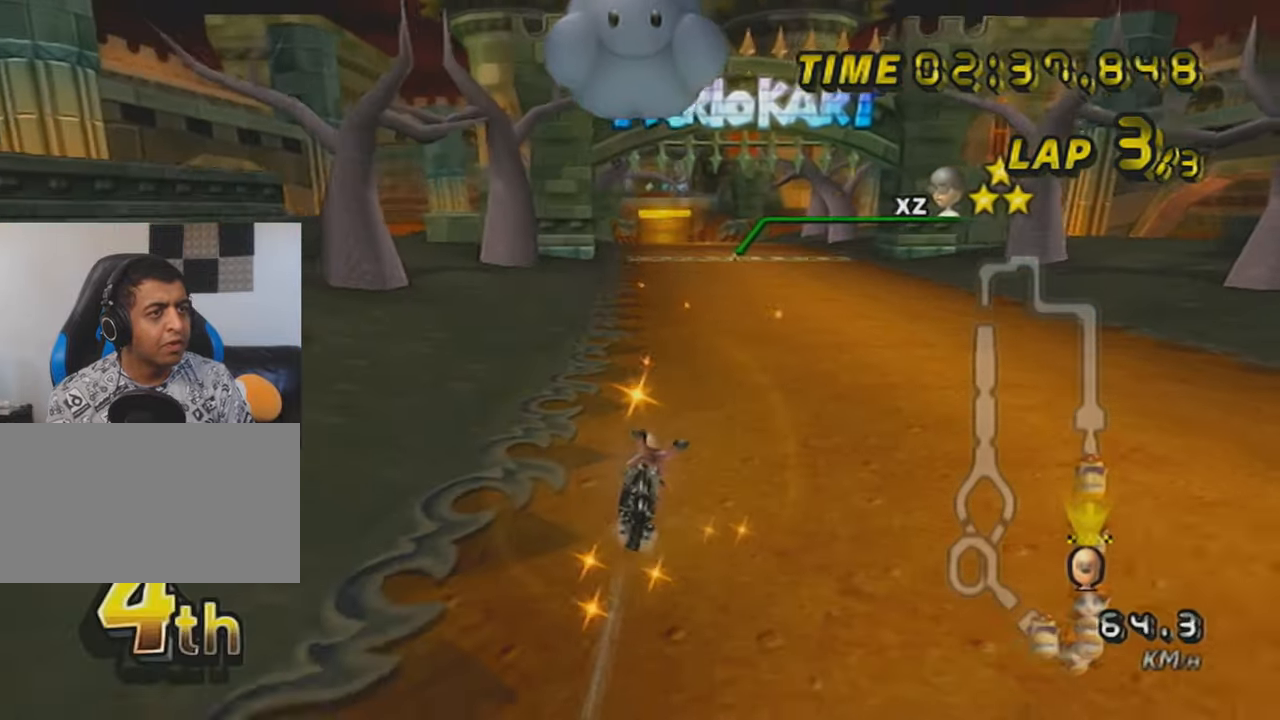
{"buttons": ["A", "X"], "left_stick": "left", "events": [[67, "X", "down"], [150, "left_stick", "center"], [250, "DPAD_UP", "down"], [351, "DPAD_UP", "up"], [351, "left_stick", "down-left"], [401, "DPAD_UP", "down"], [401, "left_stick", "left"], [467, "DPAD_UP", "up"]]}
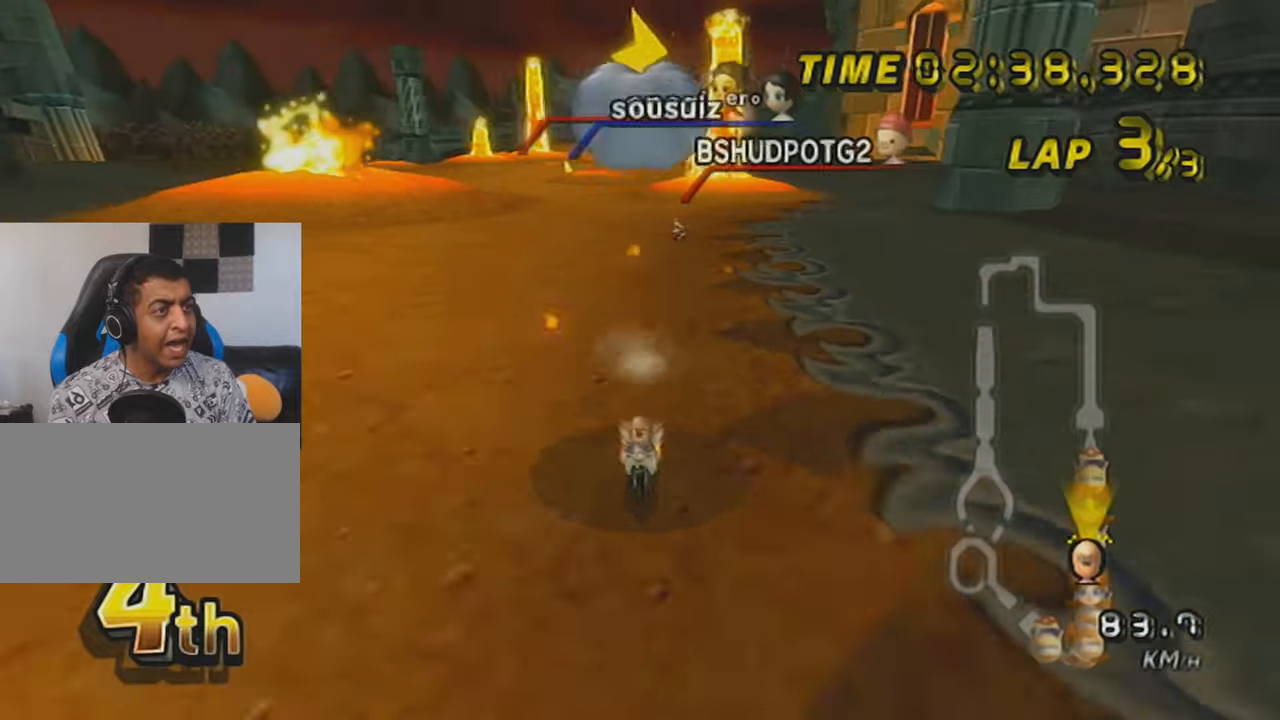
{"buttons": ["A", "X"], "left_stick": "center", "events": [[33, "DPAD_UP", "down"], [66, "X", "up"], [133, "DPAD_UP", "up"], [133, "X", "down"], [150, "DPAD_UP", "down"], [183, "left_stick", "center"], [250, "DPAD_UP", "up"], [317, "DPAD_UP", "down"], [417, "DPAD_UP", "up"]]}
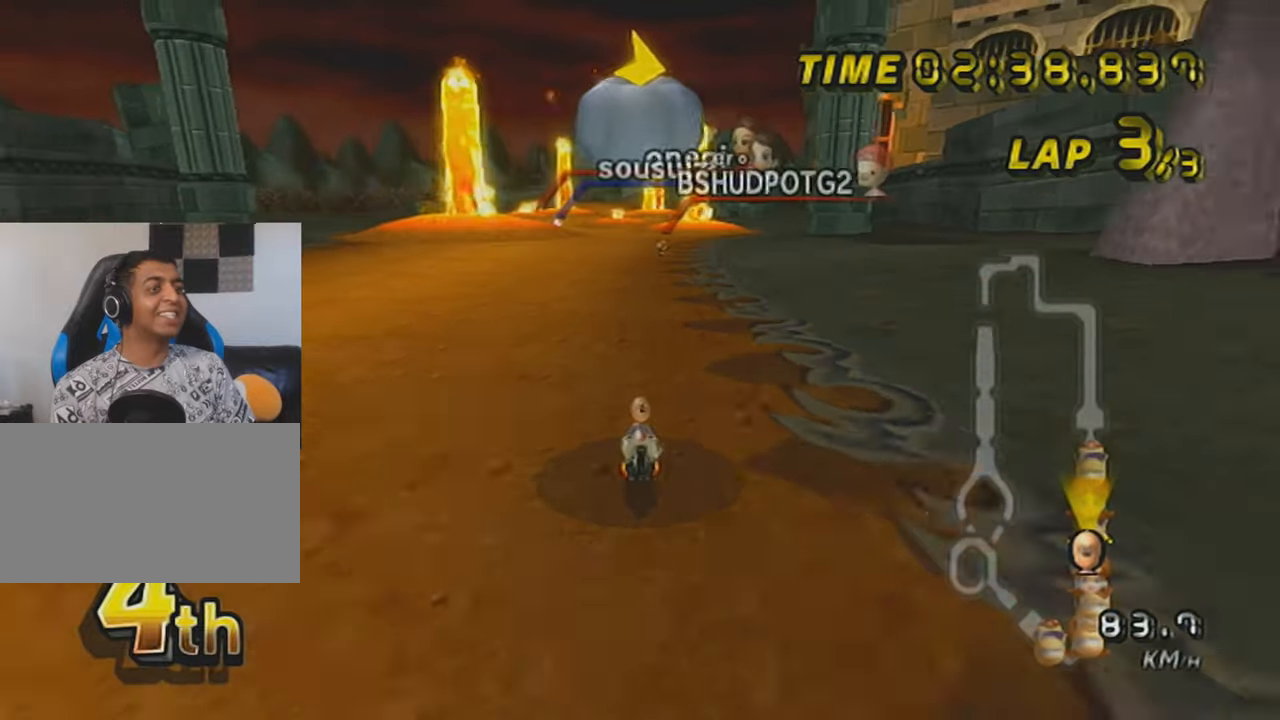
{"buttons": ["A", "X"], "left_stick": "center", "events": [[34, "X", "up"], [134, "X", "down"]]}
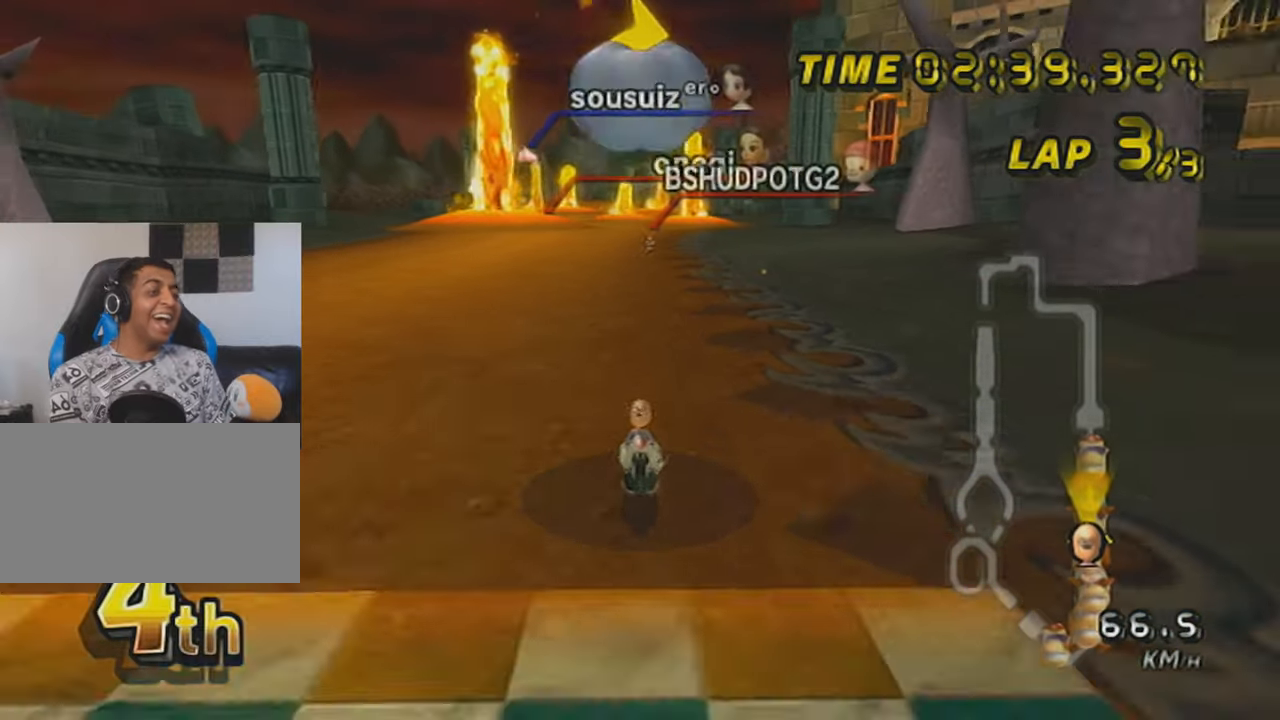
{"buttons": ["A", "X"], "left_stick": "center", "events": []}
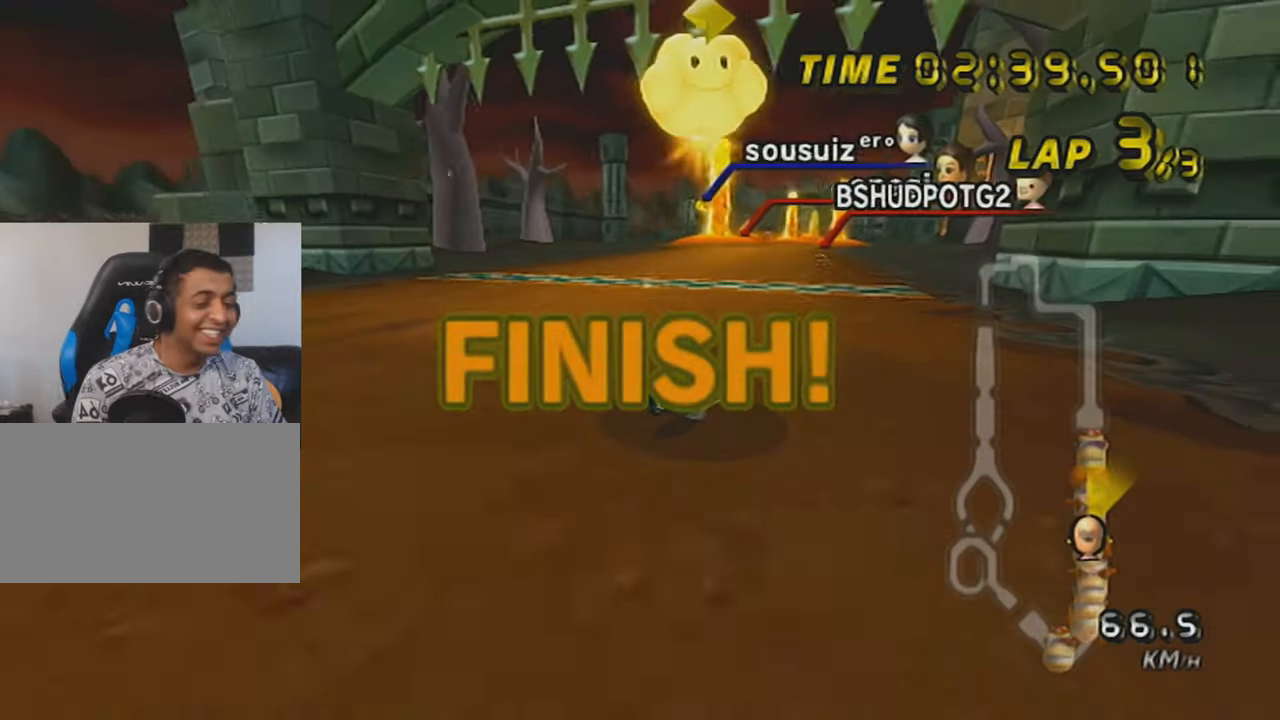
{"buttons": ["A", "X"], "left_stick": "center", "events": []}
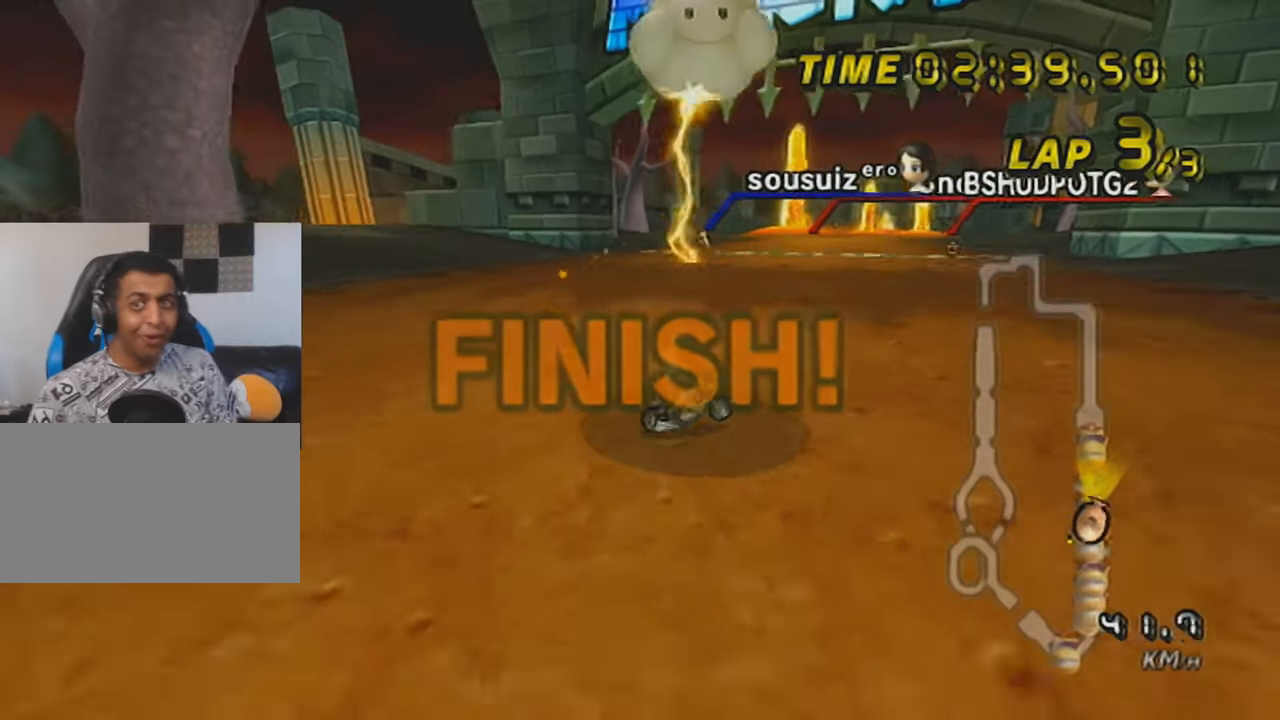
{"buttons": [], "left_stick": "center", "events": [[66, "A", "up"], [66, "X", "up"]]}